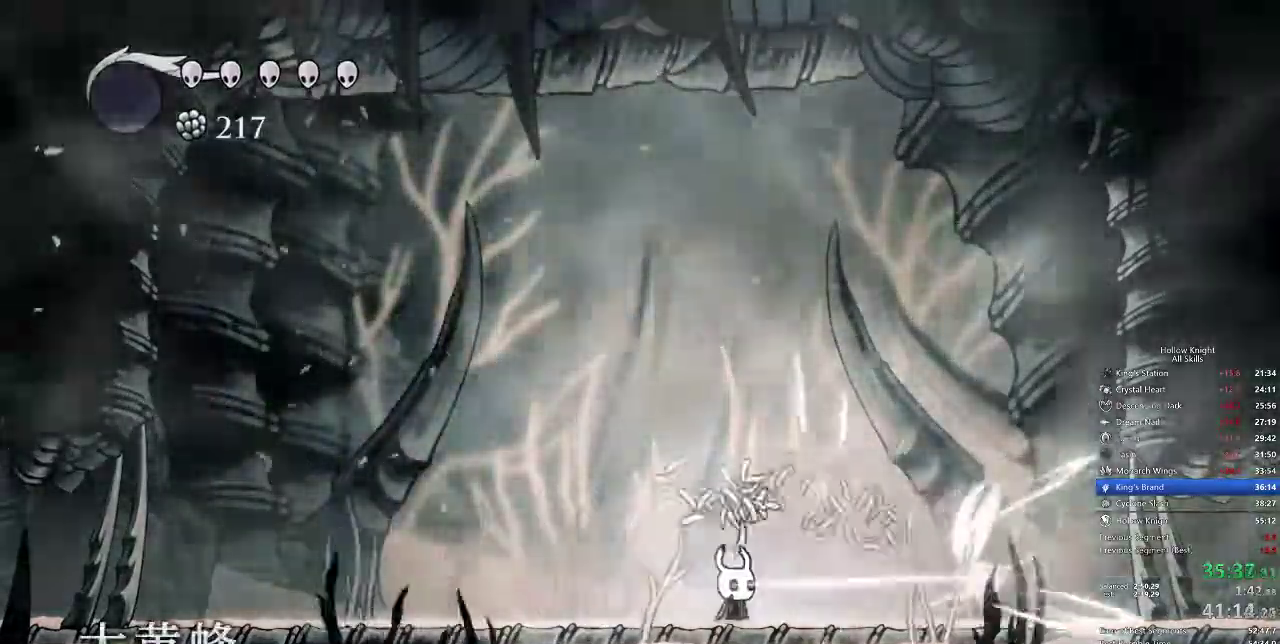
Gameplay with keyboard; each line is a JSON object with the keys held at the frame after it. "events" lists presses ("down") and releases ("up") of "cdash", "dash", "dnail", "down", "heal", "inv", "jump", "left", "nail", "right", "spell" and "up" between this image and that frame as [ms after this image, input, new state], when the widget could be followed in between. No other keys are recorded. Mouse input is not recorded. Key names are as the overlay labels them; some are game actions (e.g. jump) rather than physical keys.
{"keys": ["jump", "right"], "events": [[17, "right", "up"], [67, "right", "down"], [350, "jump", "down"]]}
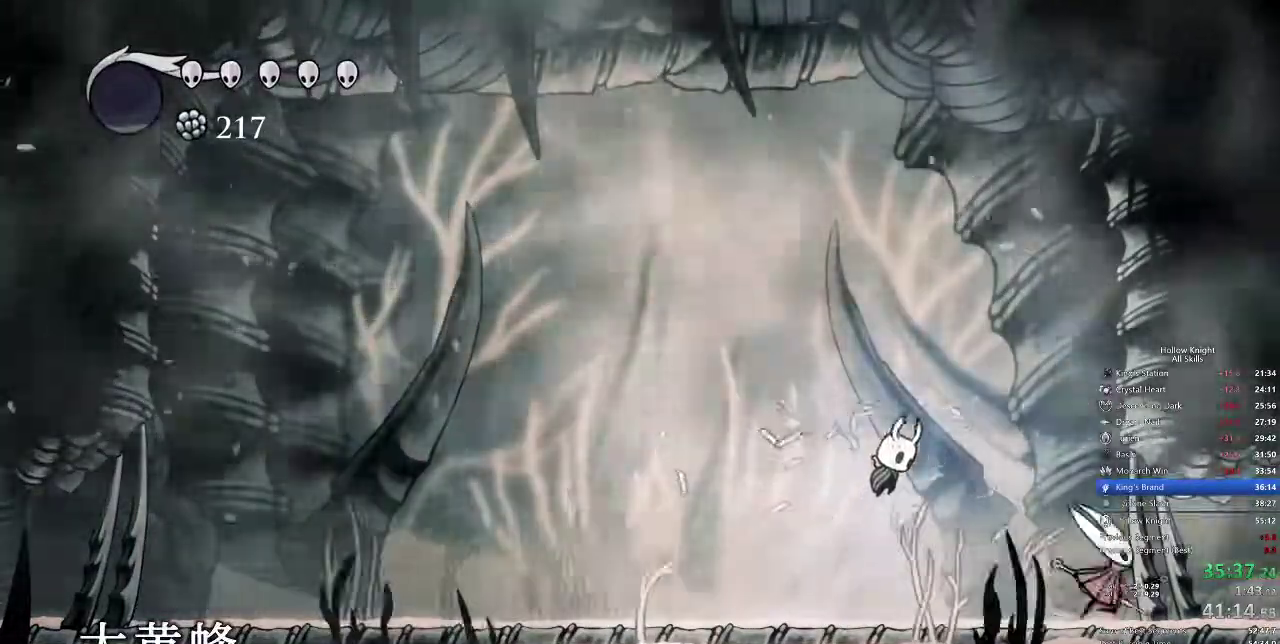
{"keys": ["down", "left"]}
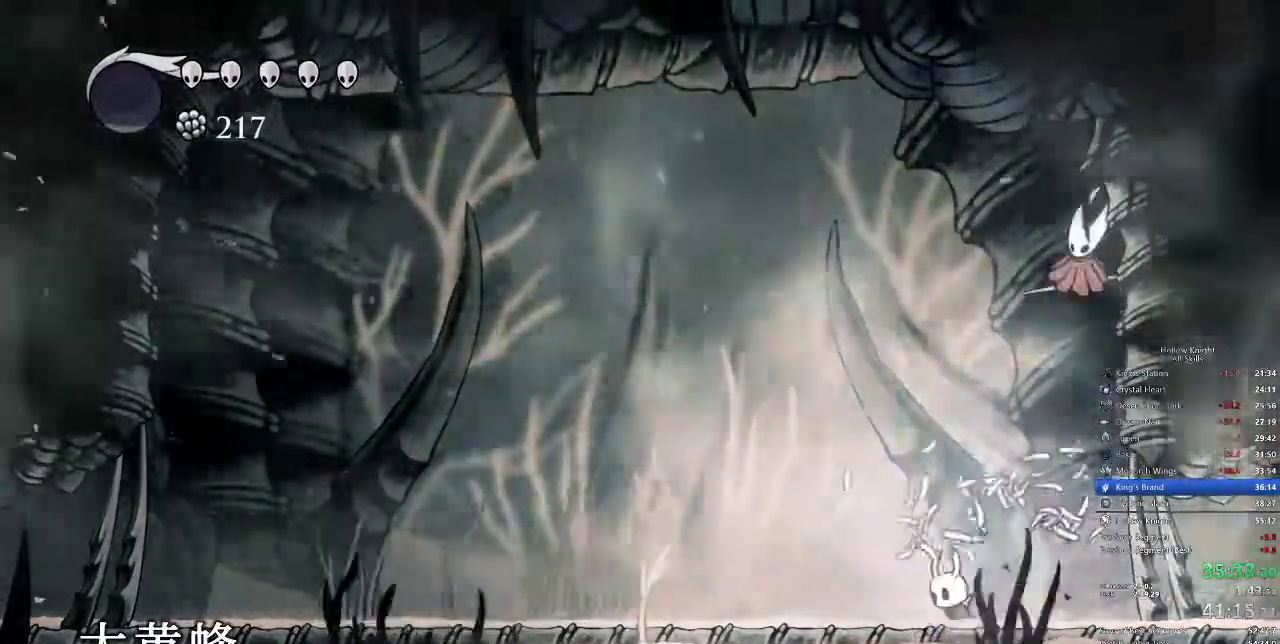
{"keys": ["jump", "left"], "events": [[133, "down", "up"], [500, "jump", "down"]]}
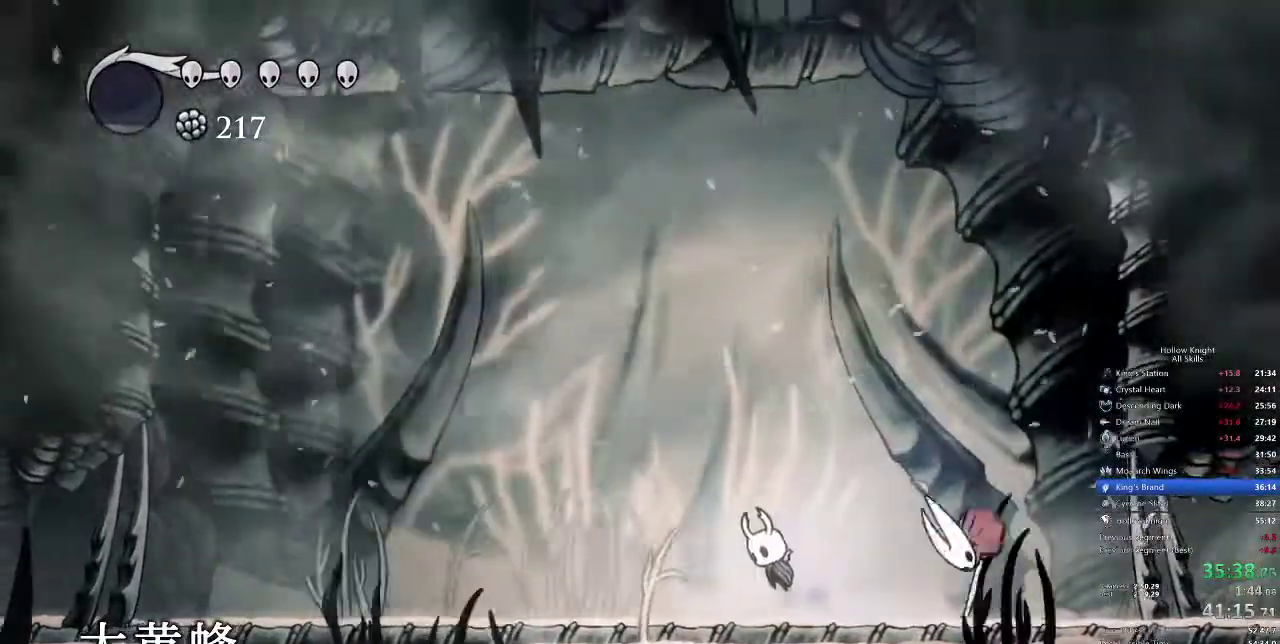
{"keys": ["right"], "events": [[50, "jump", "up"], [150, "left", "up"], [150, "right", "down"], [367, "nail", "down"], [417, "nail", "up"]]}
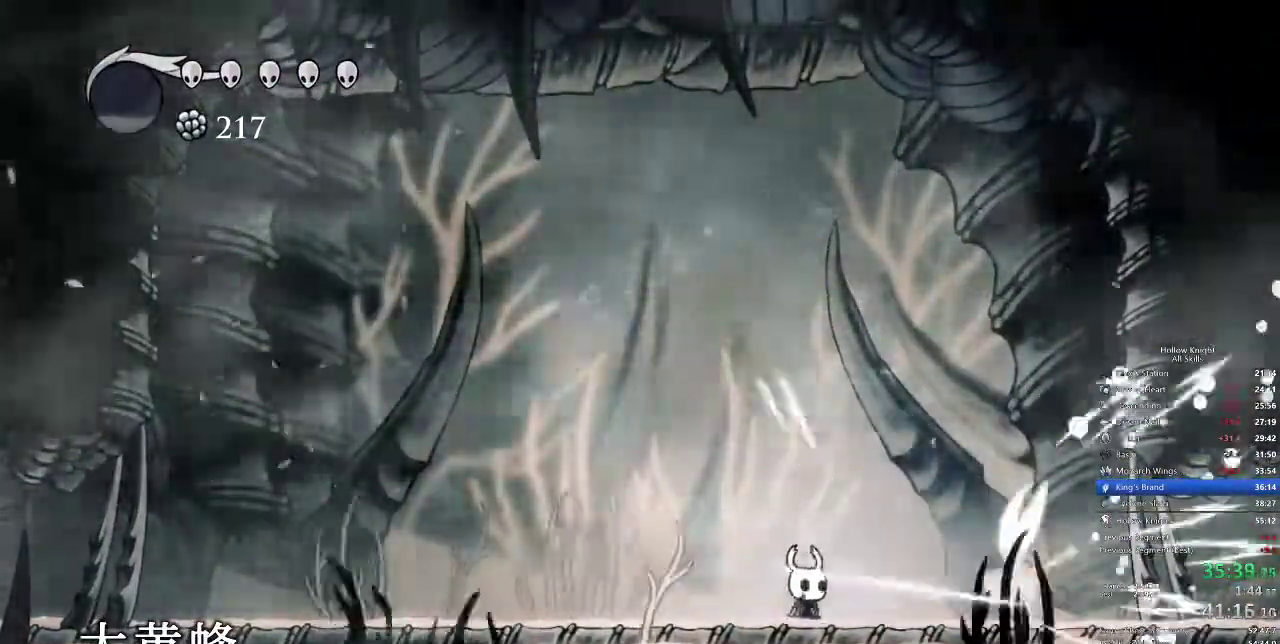
{"keys": ["right"], "events": [[383, "nail", "down"], [483, "nail", "up"]]}